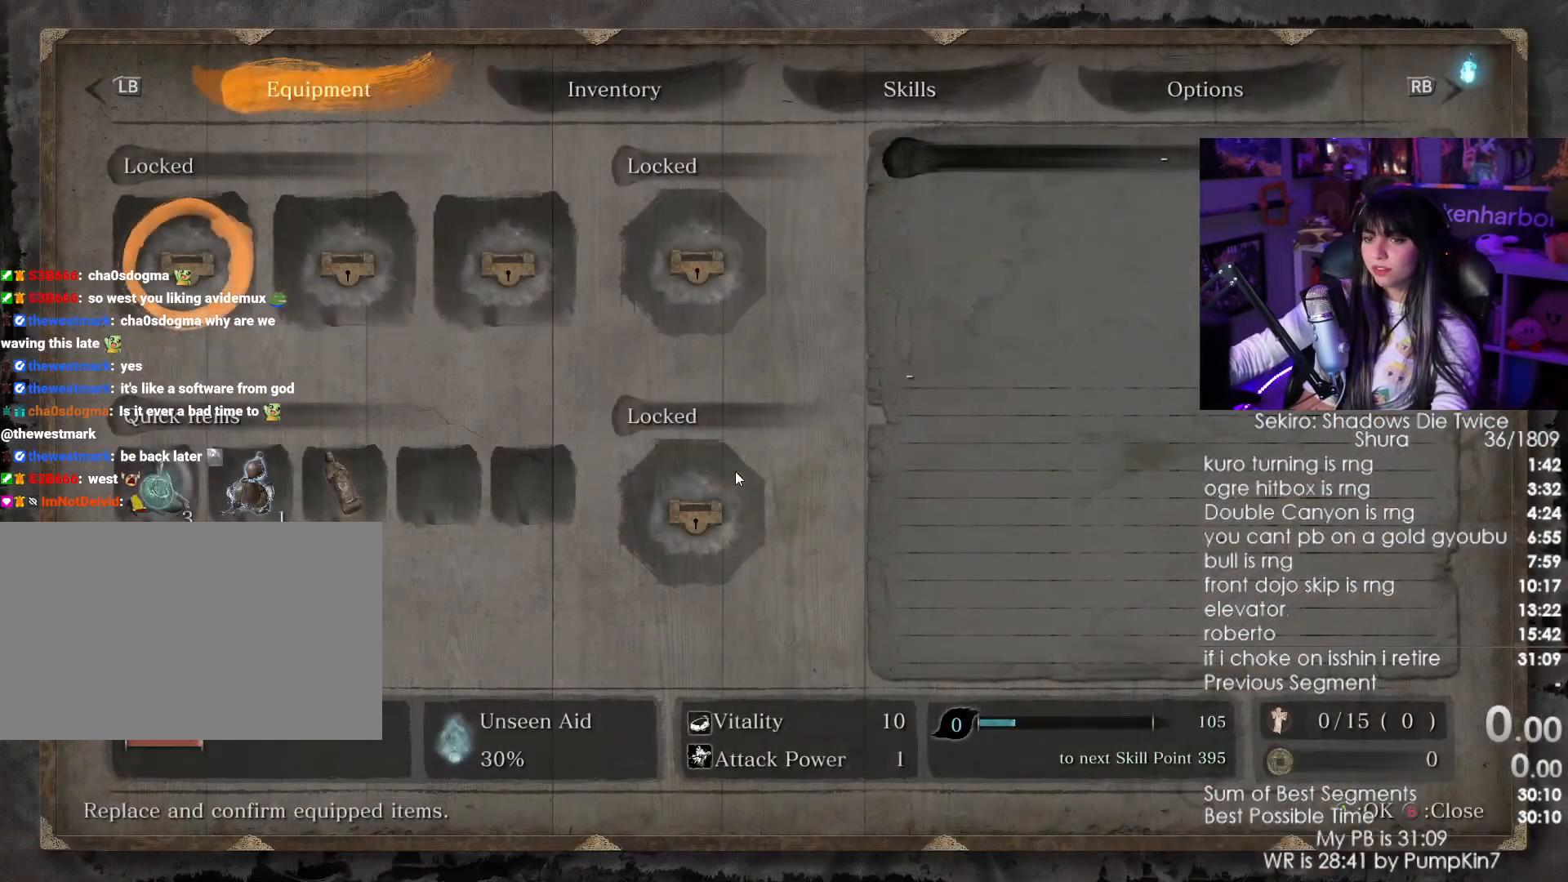
Gameplay with keyboard and mouse; each line is a JSON object with the keys and mouse buttons held at the frame after it. "events" lists presses ("down") and releases ("up") of "1", "2", "3", "4", "5", "a", "alt", "c", "caps_lock", "ctrl", "d", "e", "f", "g", "q", "r", "s", "shift", "space", "t", "tab", "v", "w", "x", "z", "mouse_left", "mouse_wheel" and "mouse_right" between this image and that frame as [ms after this image, input, new state], when the widget could be followed in between. "mouse_left", "mouse_wheel", "mouse_right" = the "left", "wheel", "right" buttons of the "mouse" list. No other keys are recorded. "wheel" means that the mouse wheel is clicked or scrolled. Not read: mouse_move.
{"keys": [], "mouse": [], "events": [[400, "mouse_left", "down"], [450, "mouse_left", "up"]]}
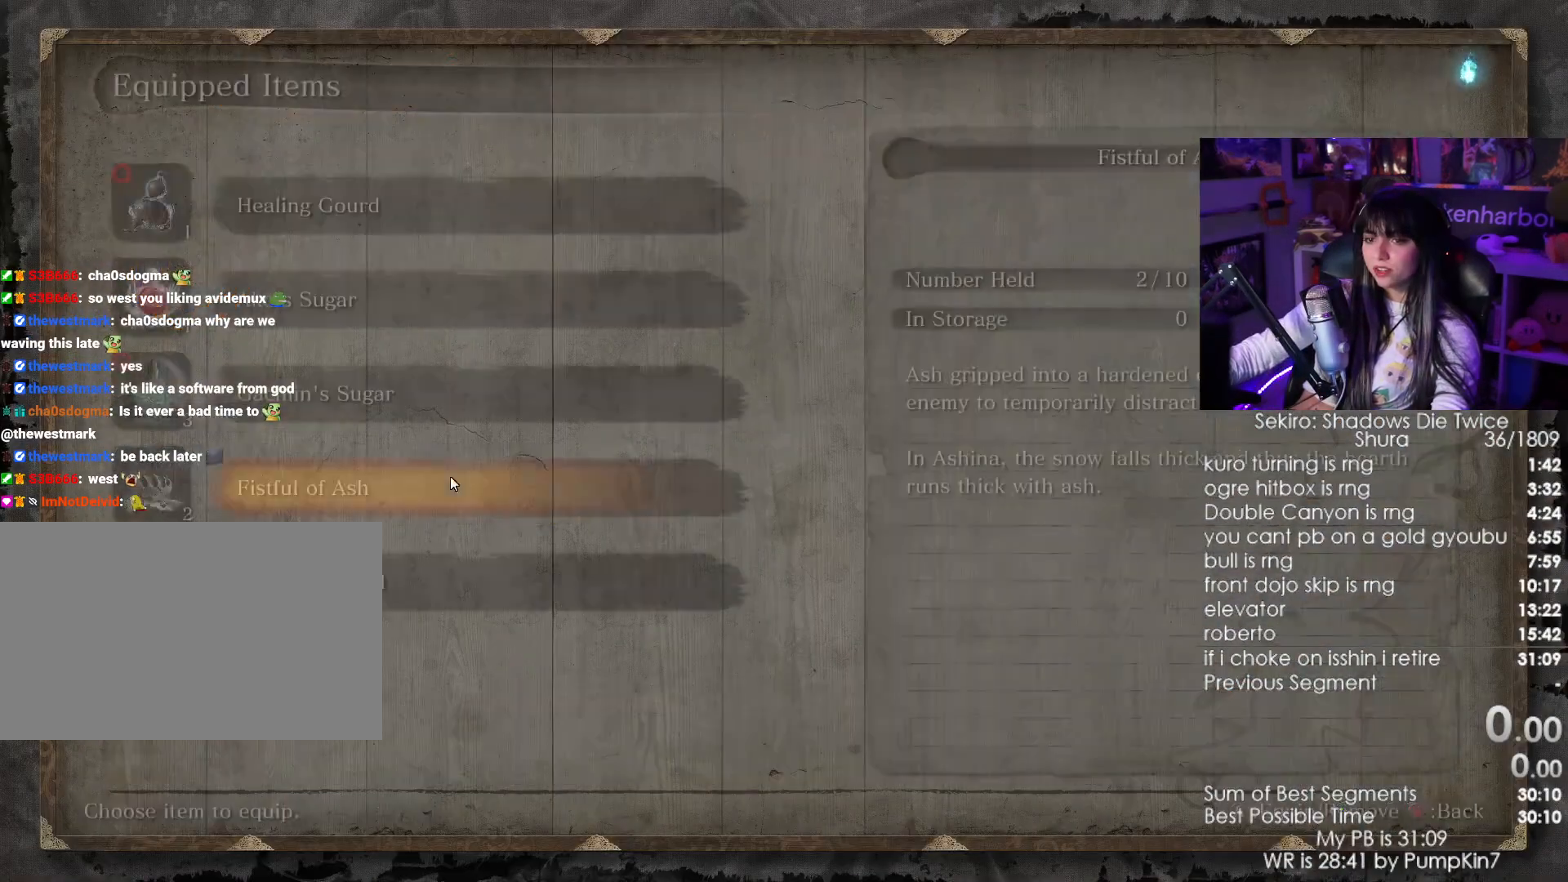
{"keys": [], "mouse": [], "events": [[367, "mouse_left", "down"], [417, "mouse_left", "up"]]}
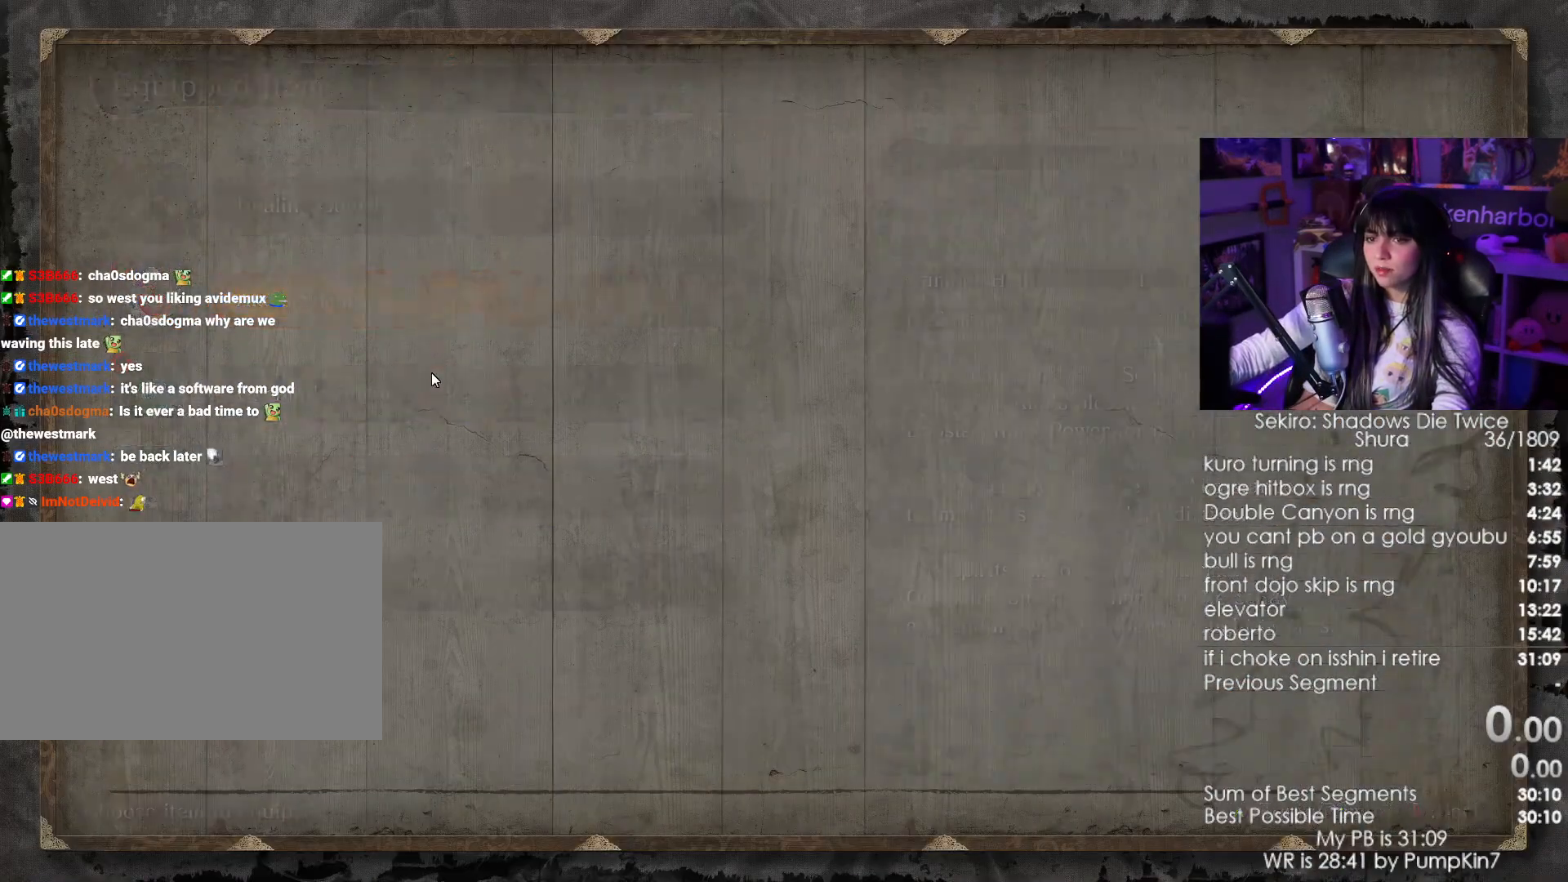
{"keys": [], "mouse": [], "events": [[50, "tab", "down"], [150, "tab", "up"]]}
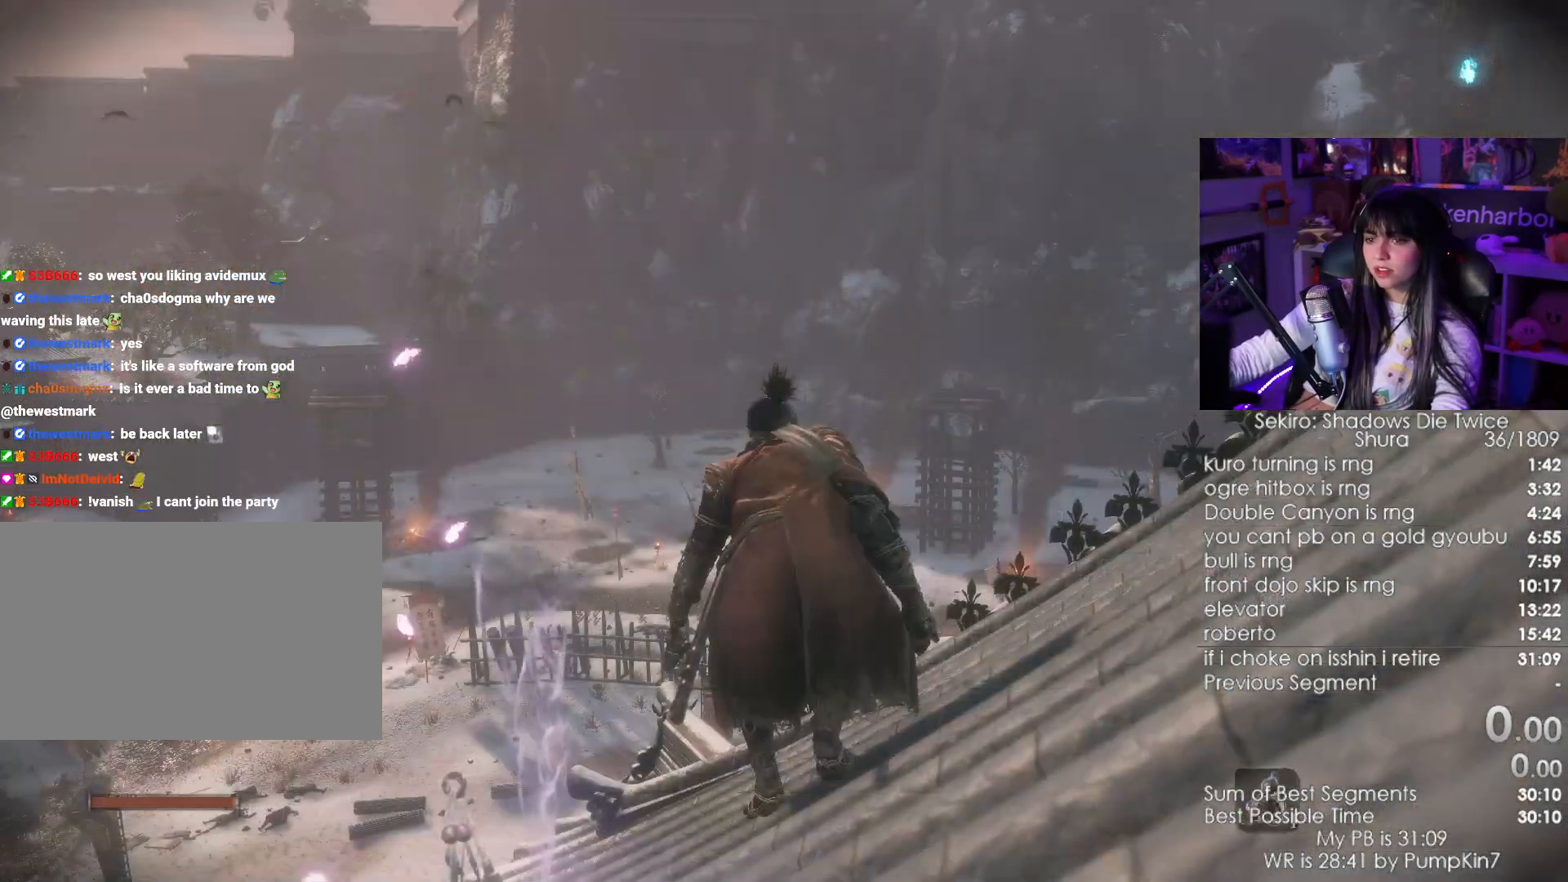
{"keys": [], "mouse": [], "events": []}